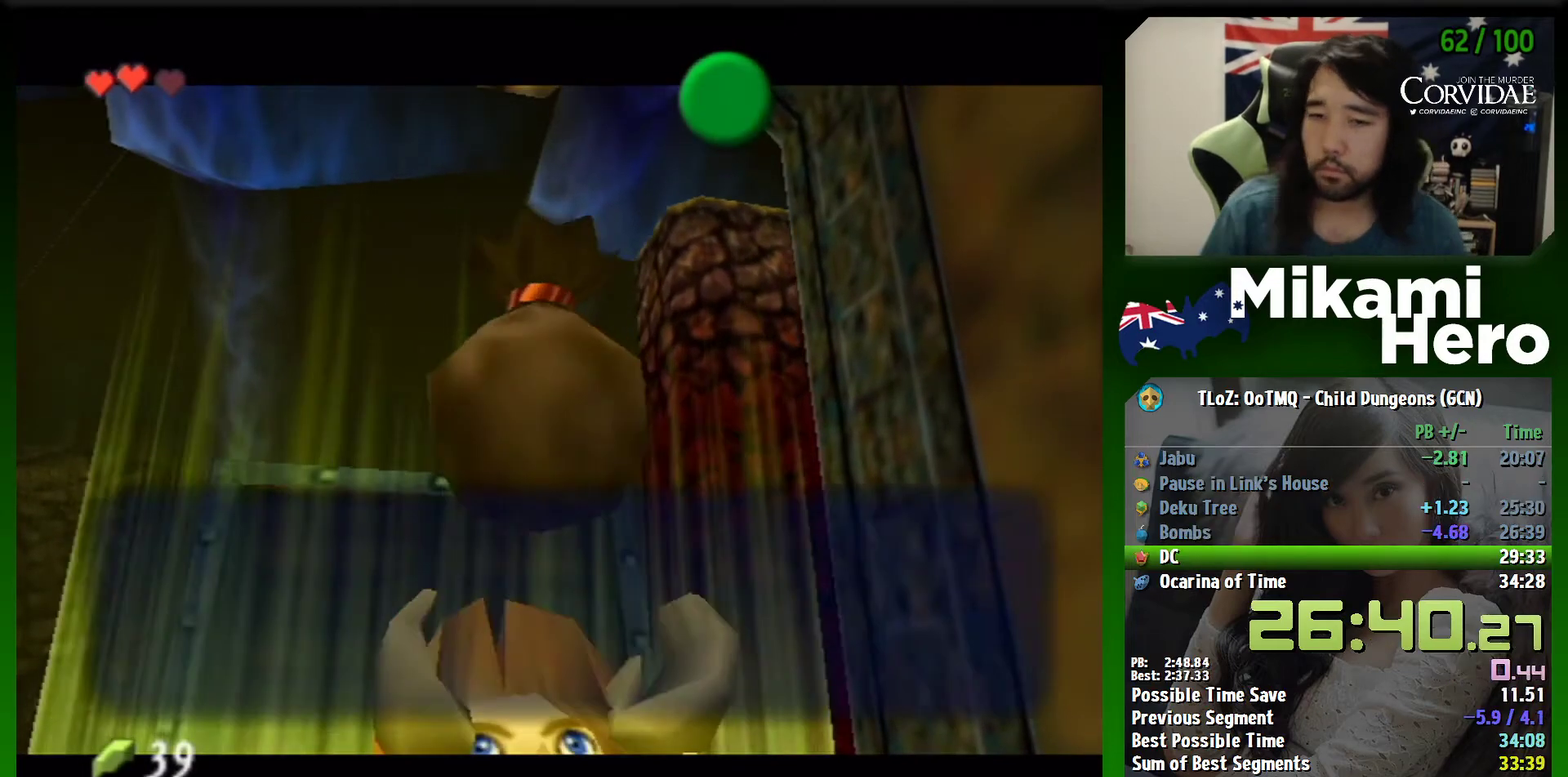
Gameplay with a controller (Nintendo layout); each line is a JSON object with the inputs held at the frame after it. "events" lists button and stick changes between this image and that frame as [ms after this image, input, new state], when the widget could be followed in between. Not read: L3 R3 right_stick.
{"buttons": ["A"], "left_stick": "center", "events": [[167, "A", "down"], [433, "B", "down"], [500, "B", "up"]]}
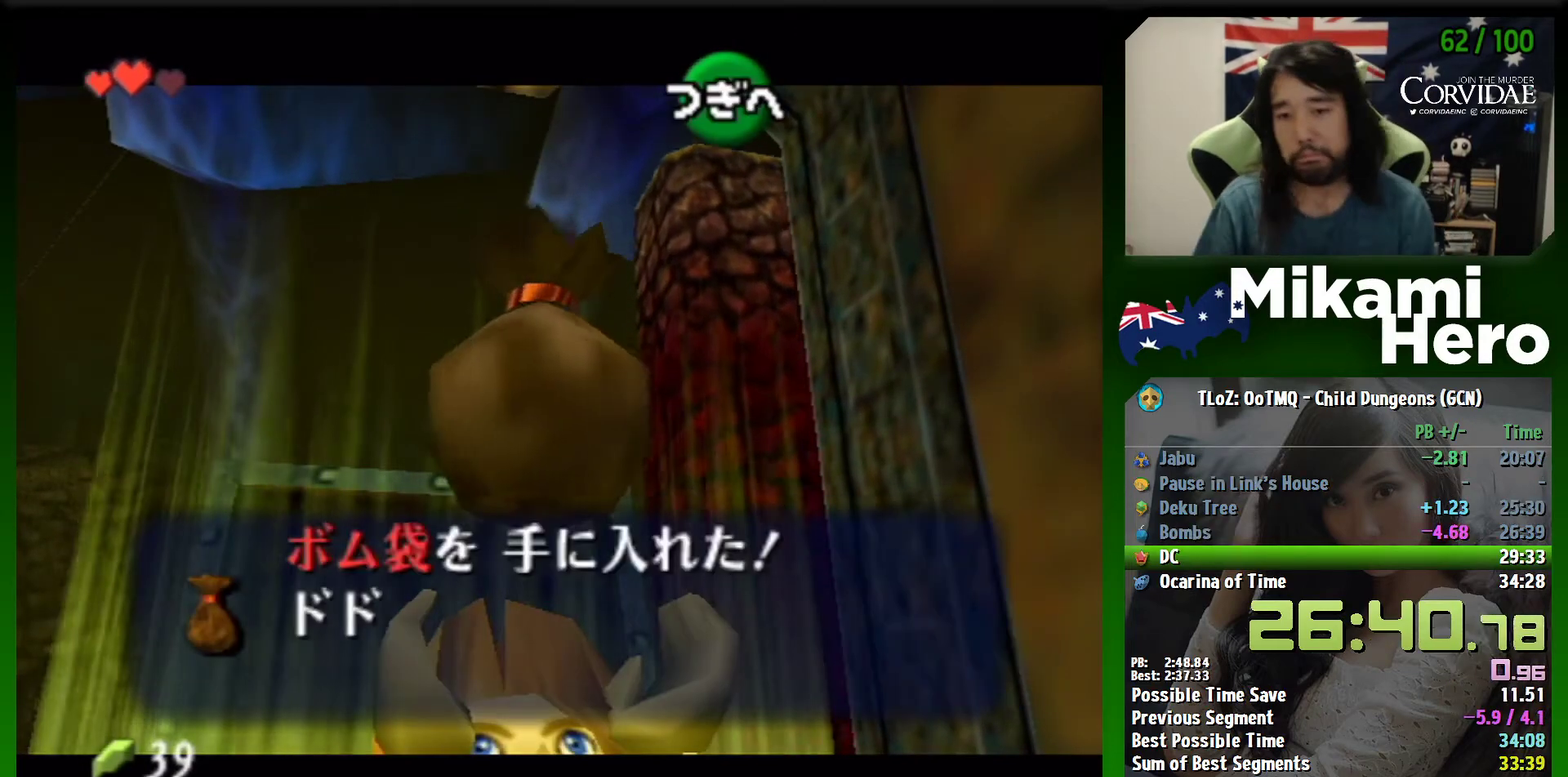
{"buttons": ["B"], "left_stick": "center", "events": [[100, "A", "up"], [233, "A", "down"], [333, "A", "up"], [333, "B", "down"], [400, "A", "down"], [400, "B", "up"], [467, "A", "up"], [467, "B", "down"]]}
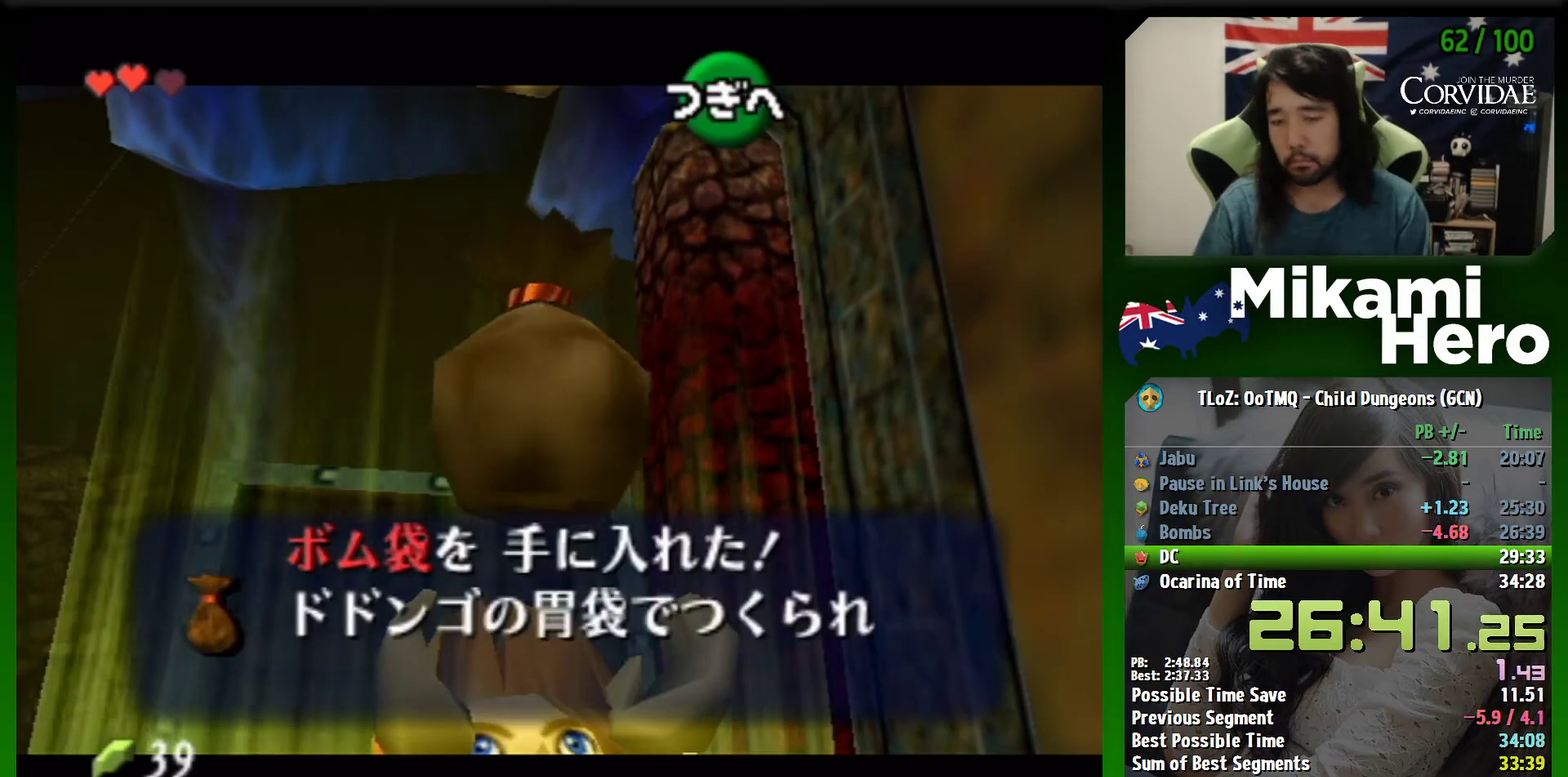
{"buttons": [], "left_stick": "center", "events": [[33, "A", "down"], [67, "B", "up"], [100, "A", "up"], [267, "A", "down"], [267, "B", "down"], [367, "A", "up"], [367, "B", "up"]]}
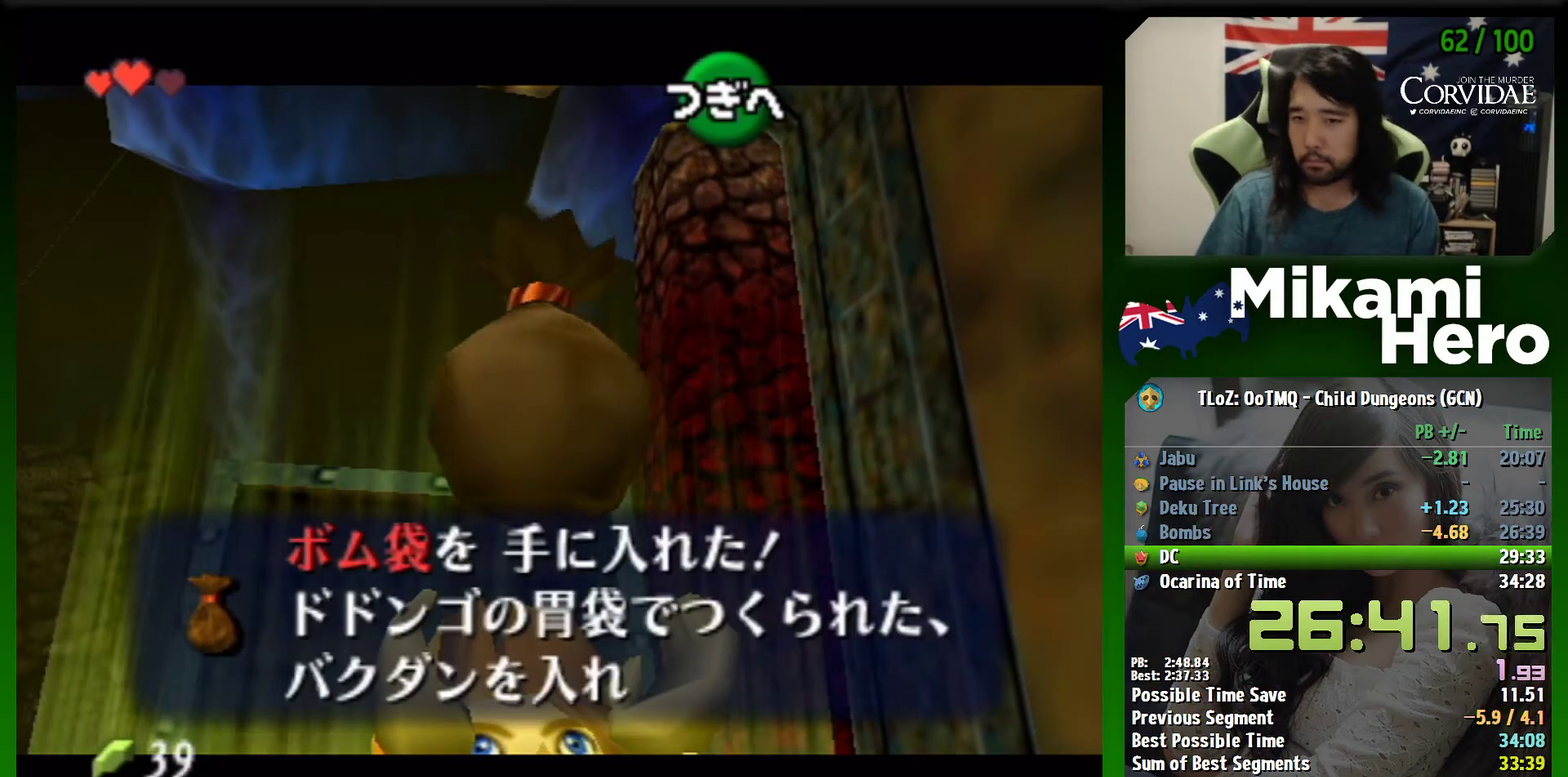
{"buttons": [], "left_stick": "center", "events": [[33, "A", "down"], [133, "A", "up"], [133, "B", "down"], [300, "A", "down"], [333, "B", "up"], [367, "A", "up"], [400, "B", "down"], [433, "A", "down"], [467, "B", "up"], [500, "A", "up"]]}
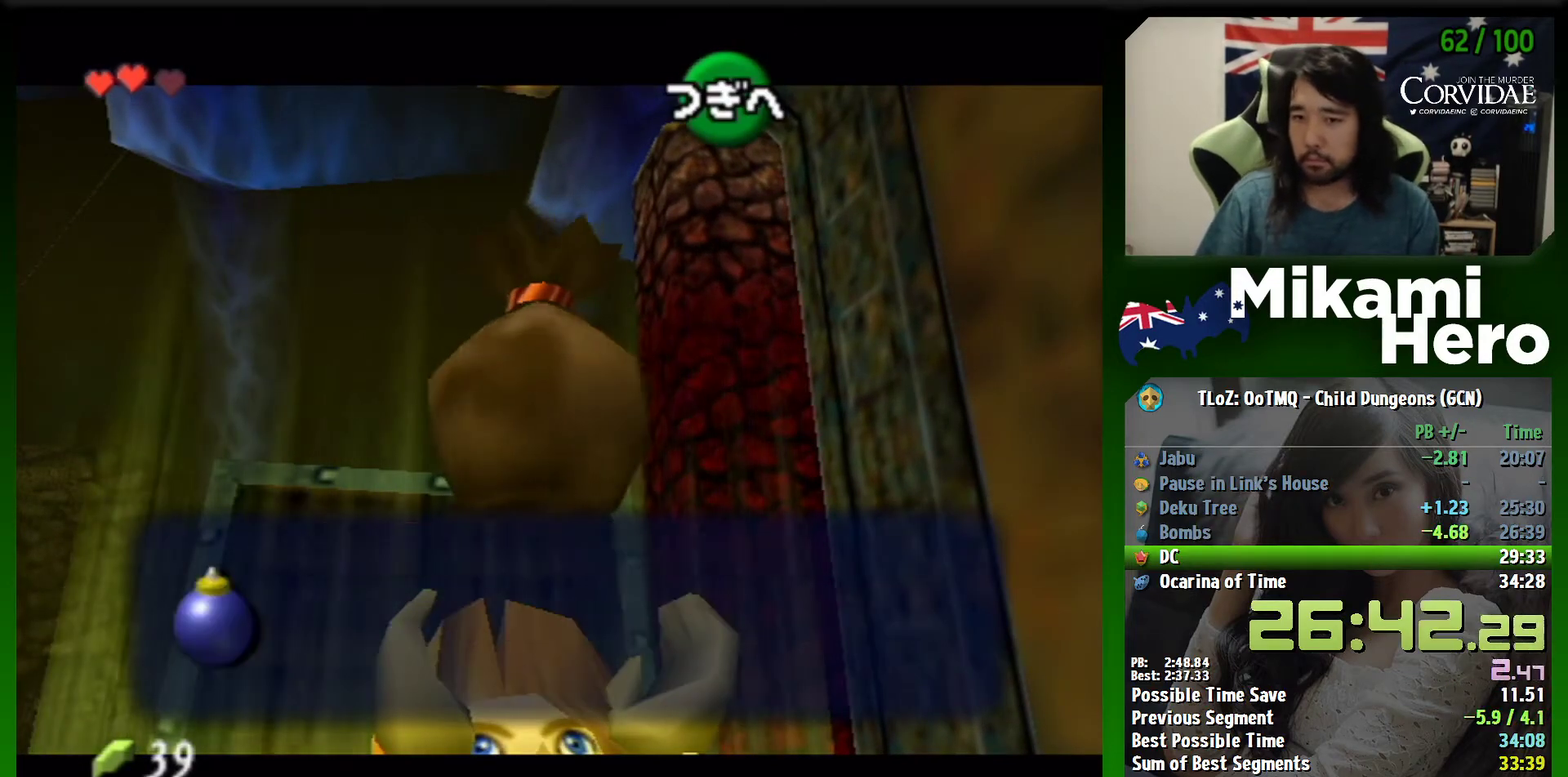
{"buttons": ["A"], "left_stick": "center", "events": [[100, "B", "down"], [167, "B", "up"], [200, "A", "down"], [267, "A", "up"], [333, "A", "down"], [367, "B", "down"], [433, "B", "up"]]}
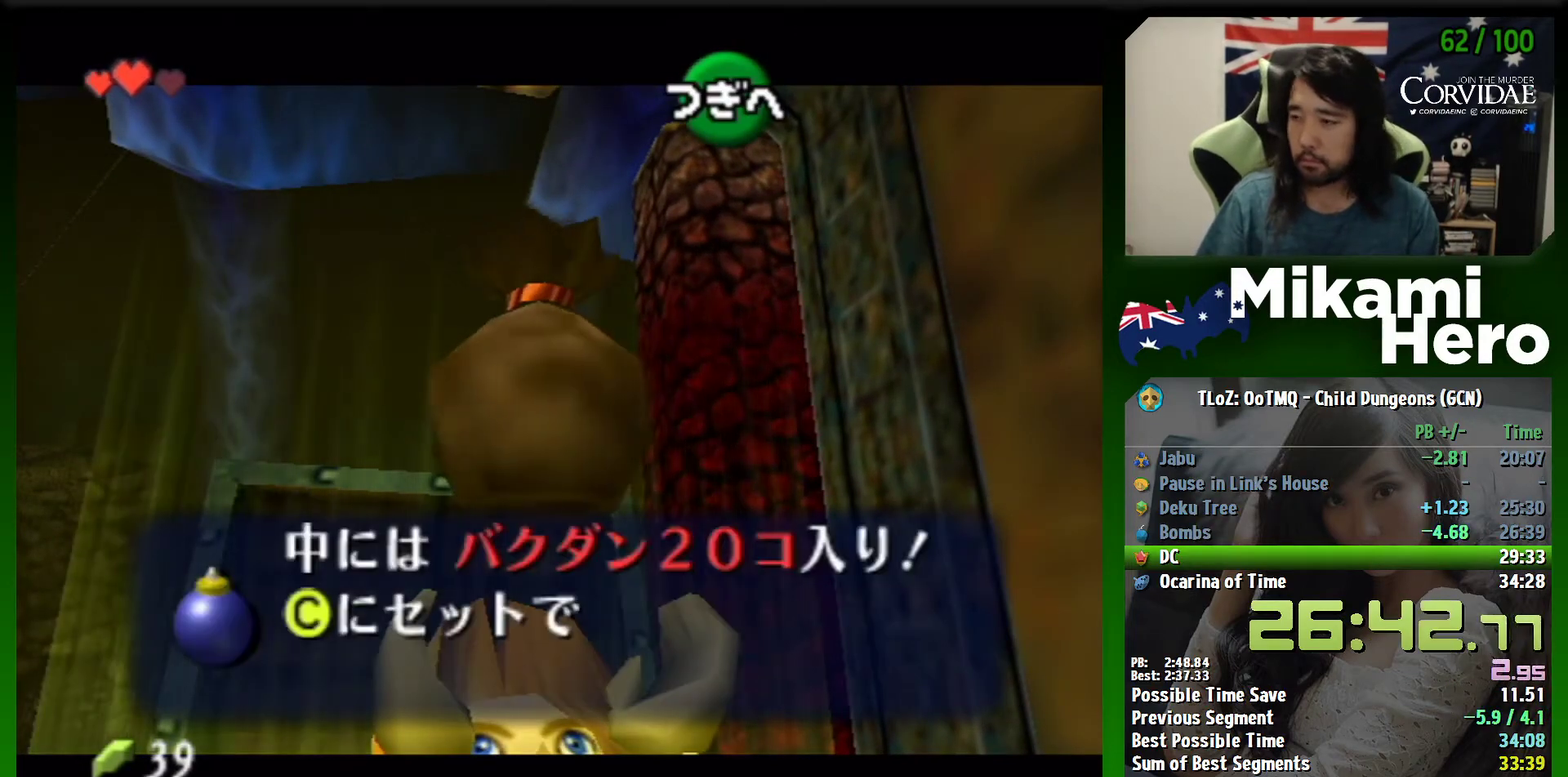
{"buttons": ["B"], "left_stick": "center", "events": [[33, "A", "up"], [33, "B", "down"], [100, "A", "down"], [100, "B", "up"], [167, "A", "up"], [167, "B", "down"], [300, "B", "up"], [467, "B", "down"]]}
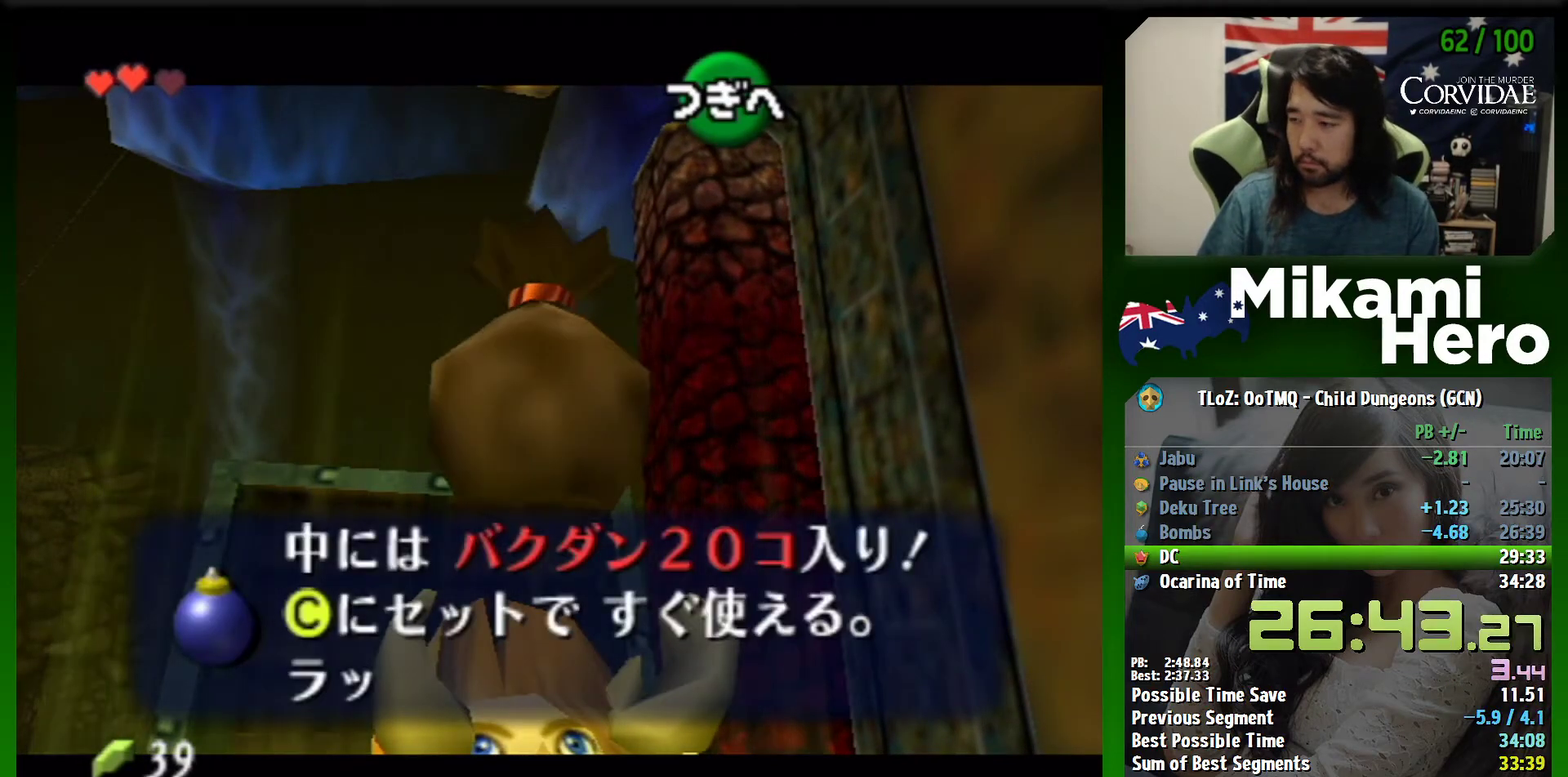
{"buttons": [], "left_stick": "right", "events": [[33, "B", "up"], [433, "left_stick", "right"]]}
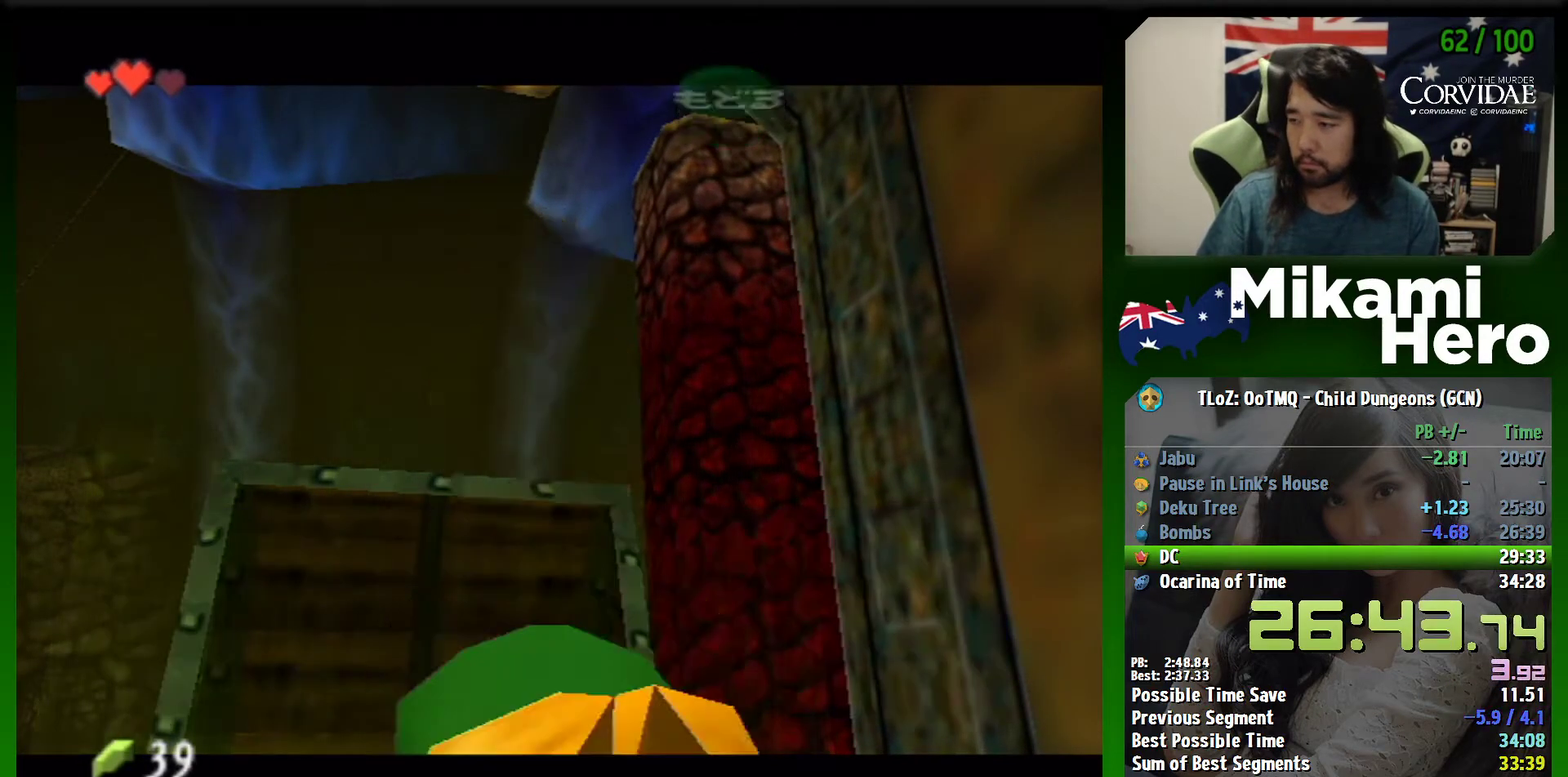
{"buttons": [], "left_stick": "up-right", "events": [[167, "left_stick", "up-right"], [233, "left_stick", "center"], [433, "left_stick", "up-right"]]}
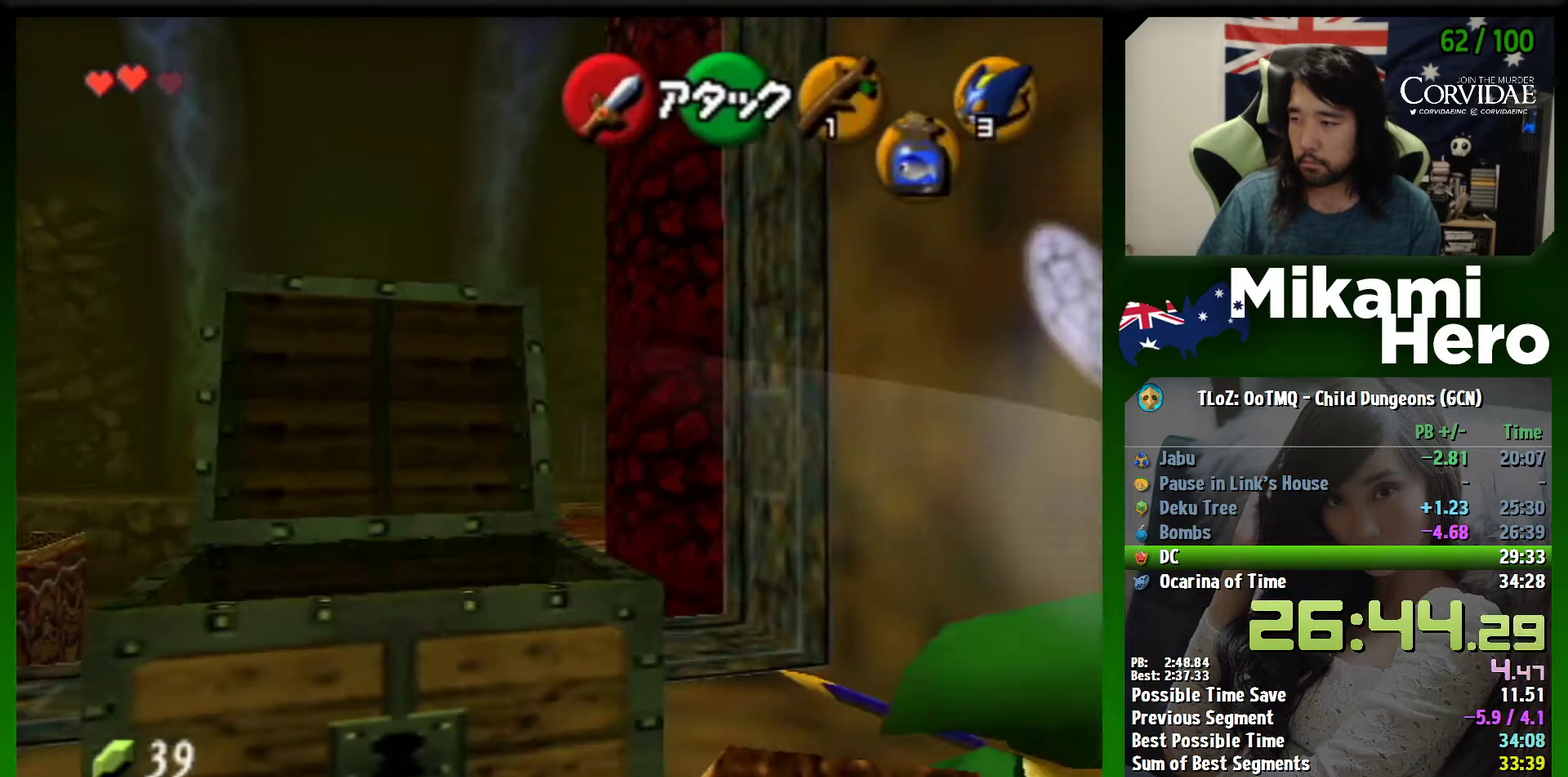
{"buttons": [], "left_stick": "up", "events": [[33, "left_stick", "up"]]}
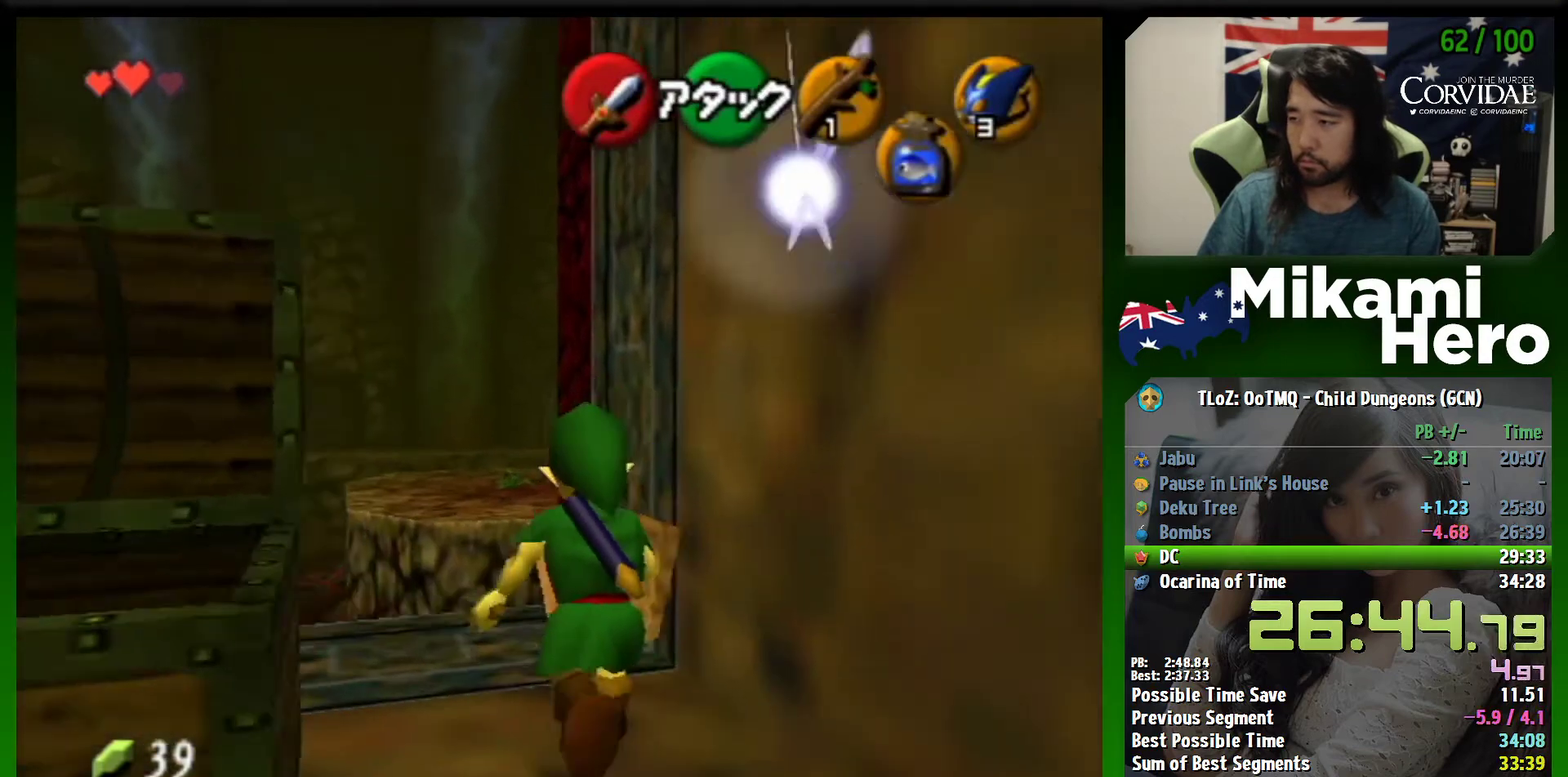
{"buttons": ["A"], "left_stick": "up", "events": [[67, "A", "down"]]}
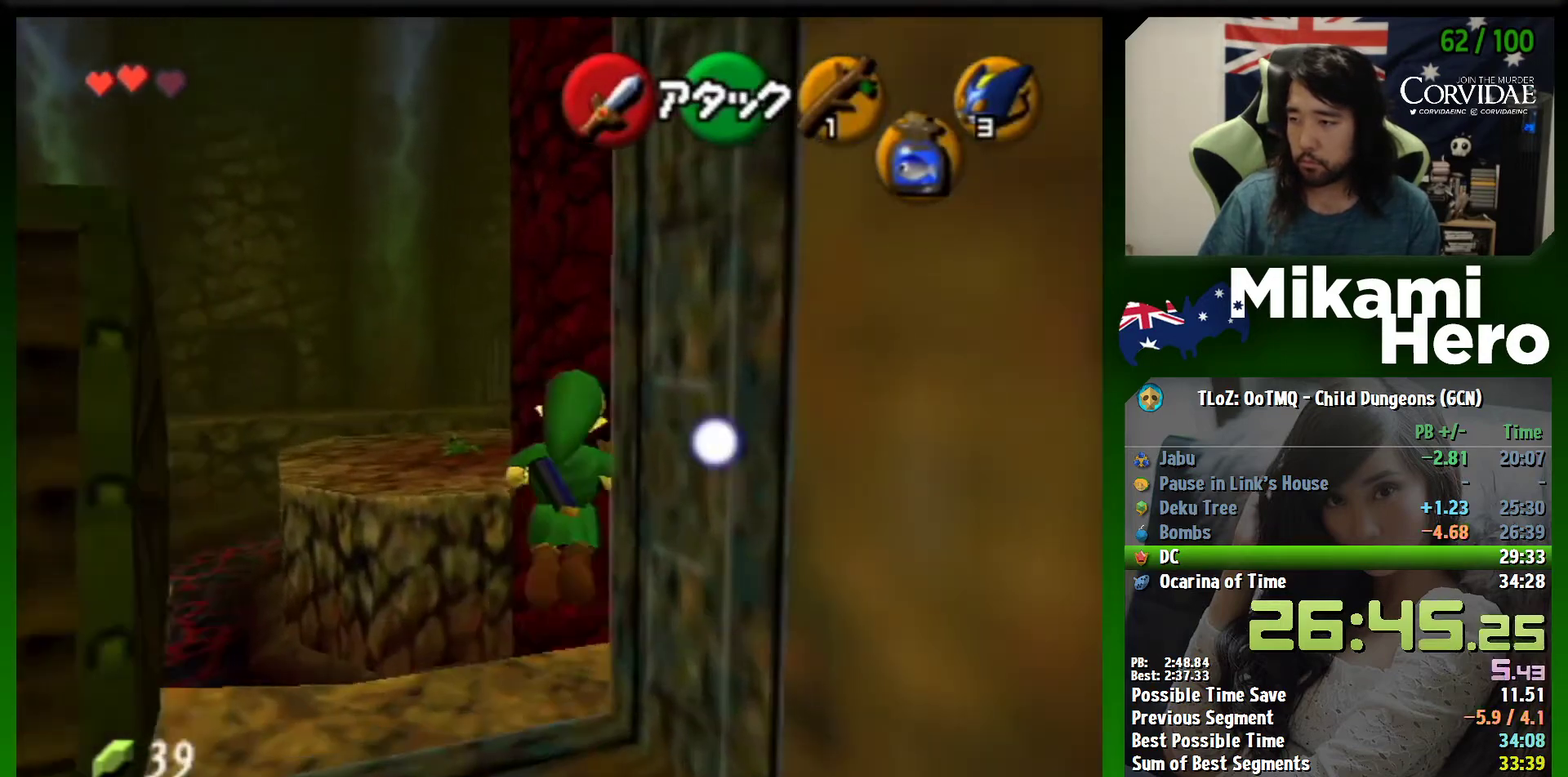
{"buttons": [], "left_stick": "center", "events": [[33, "A", "up"], [100, "left_stick", "center"], [133, "START", "down"], [200, "START", "up"]]}